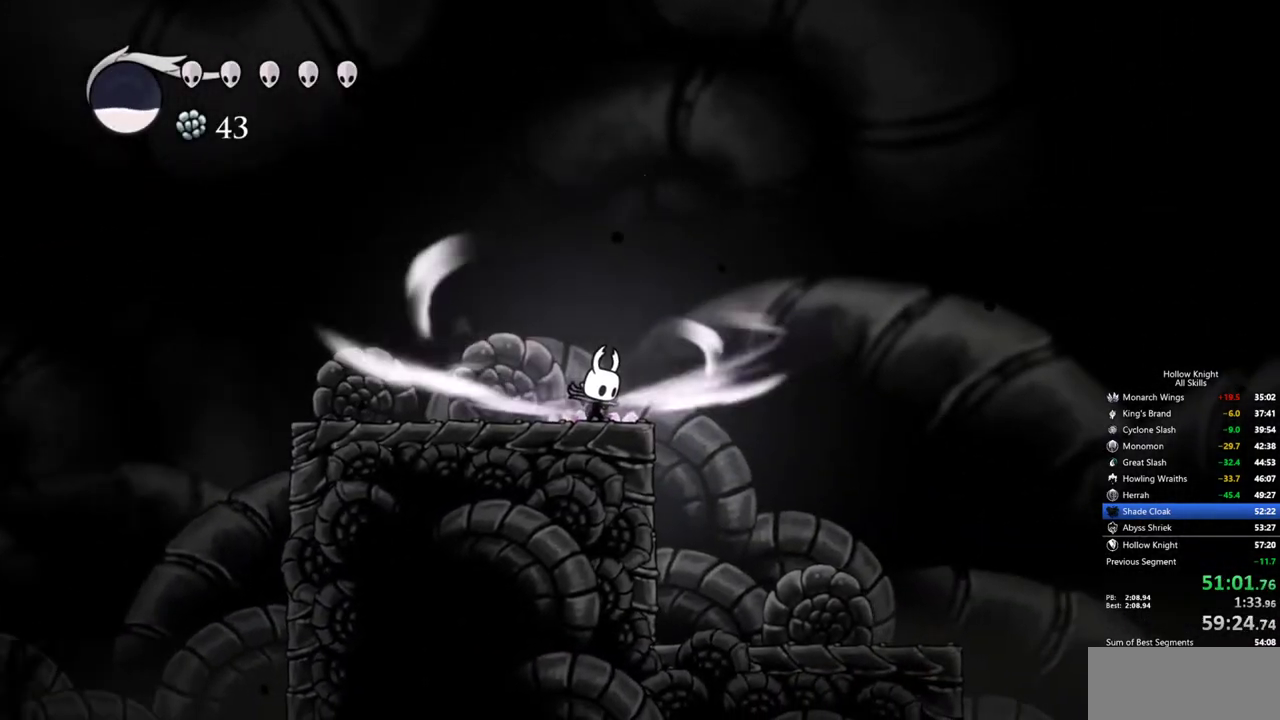
Gameplay with keyboard; each line is a JSON object with the keys held at the frame after it. "events" lists presses ("down") and releases ("up") of "cdash", "dash", "dnail", "down", "heal", "inv", "jump", "left", "nail", "right", "spell" and "up" between this image and that frame as [ms after this image, input, new state], when the widget could be followed in between. No other keys are recorded. Mouse input is not recorded. Key names are as the overlay labels them; some are game actions (e.g. jump) rather than physical keys.
{"keys": ["cdash"], "events": []}
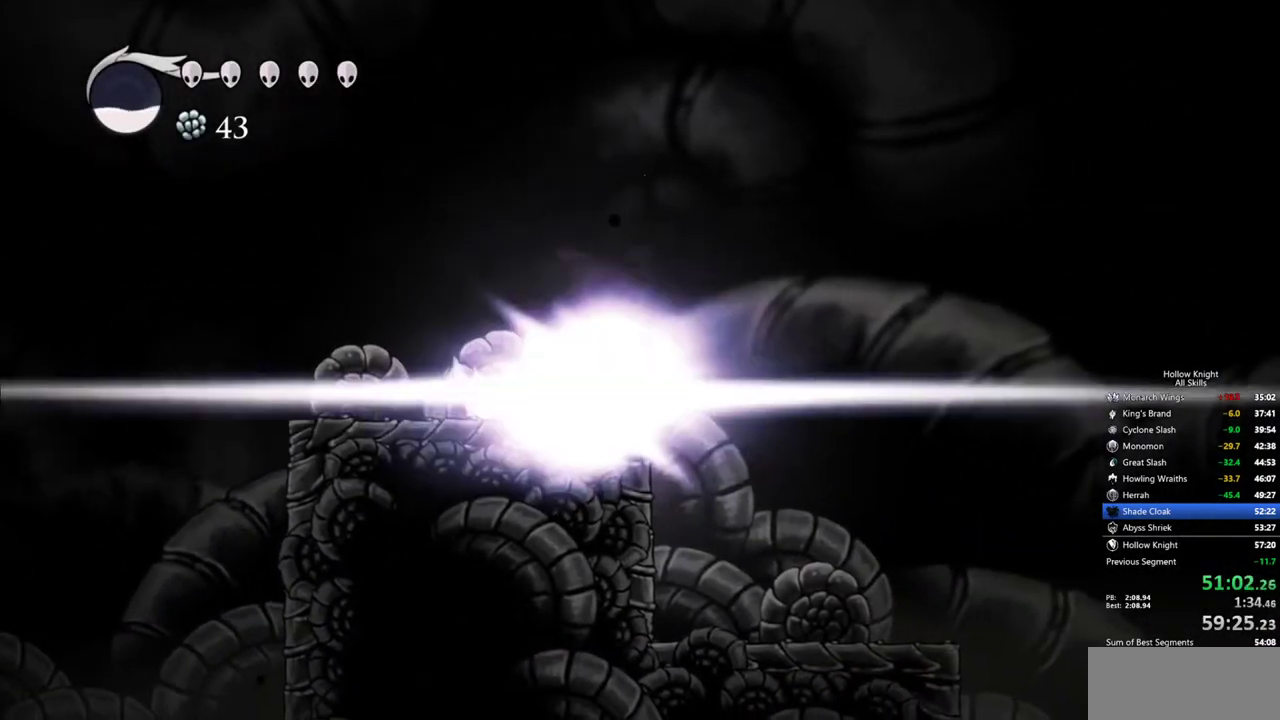
{"keys": [], "events": [[84, "cdash", "up"]]}
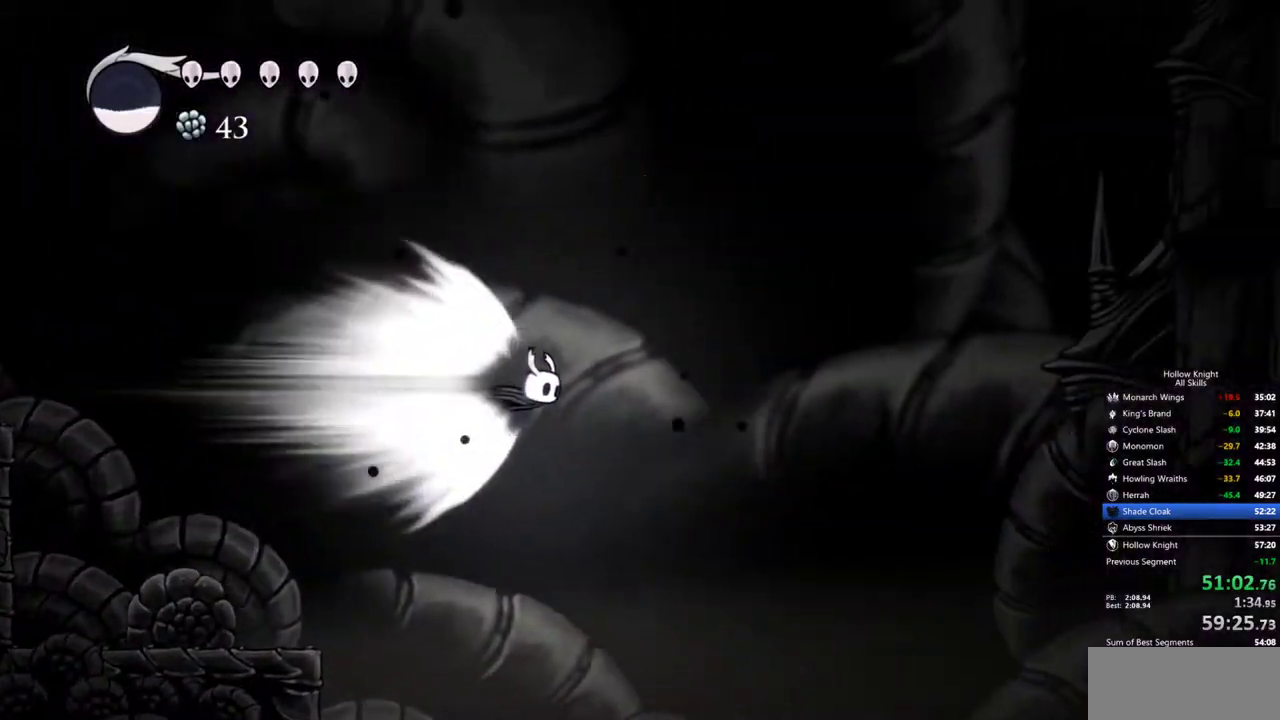
{"keys": [], "events": []}
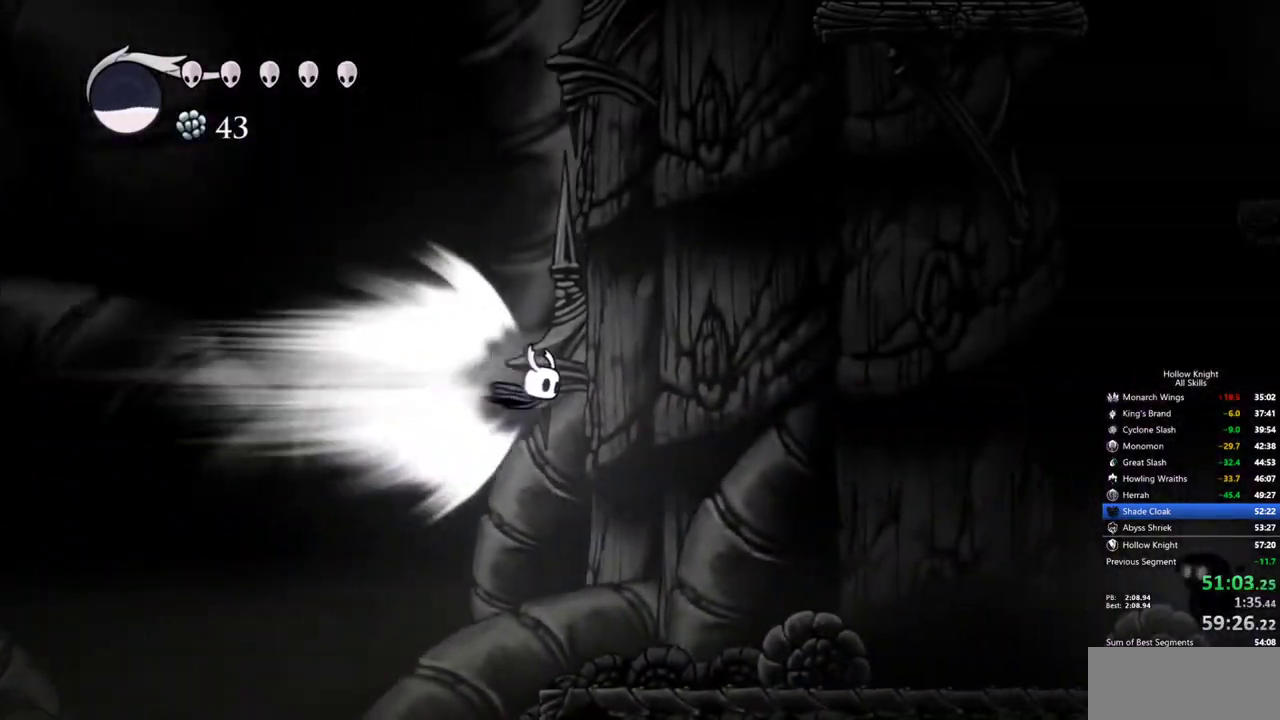
{"keys": ["cdash"], "events": [[450, "cdash", "down"]]}
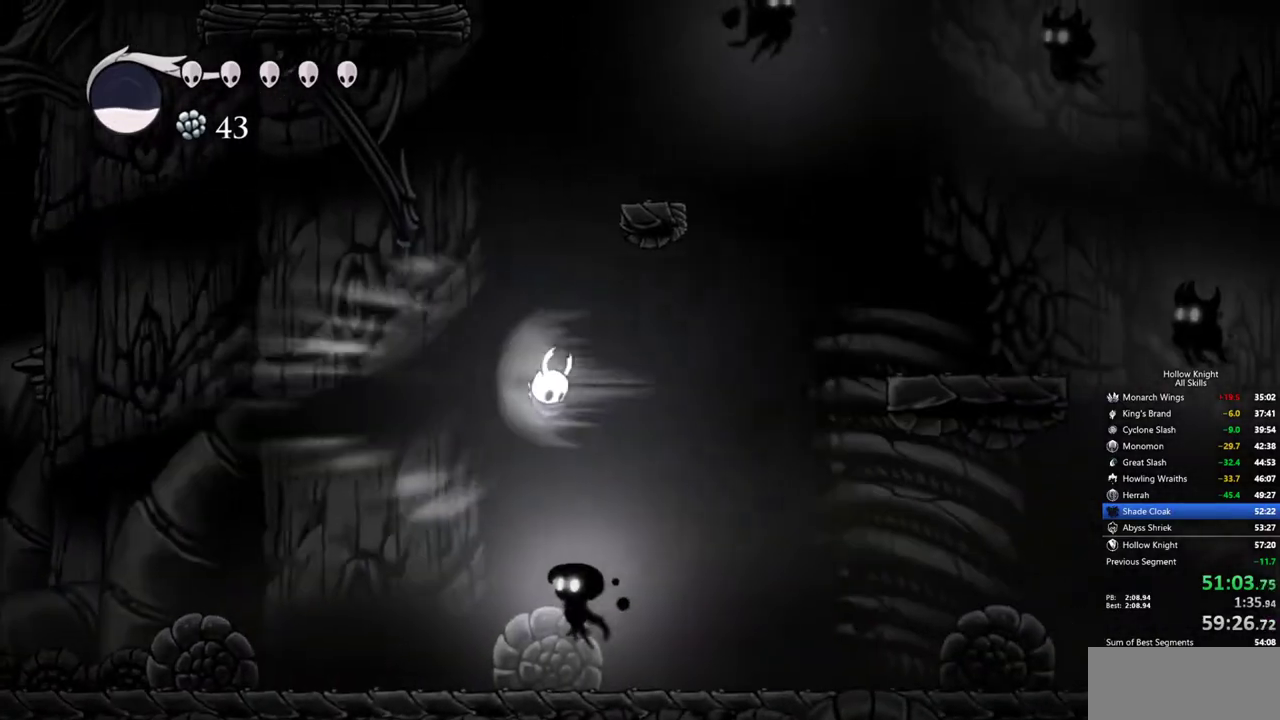
{"keys": ["right"], "events": [[50, "cdash", "up"], [467, "right", "down"]]}
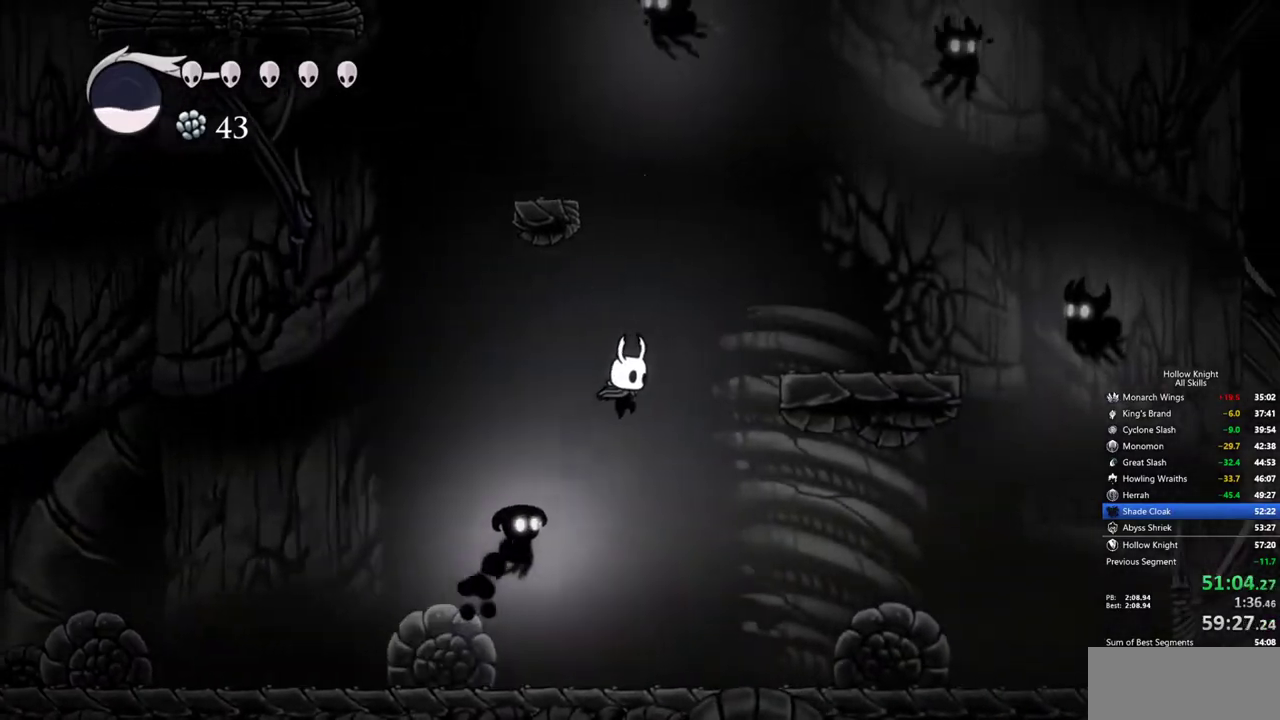
{"keys": ["right"], "events": [[67, "jump", "down"], [300, "jump", "up"]]}
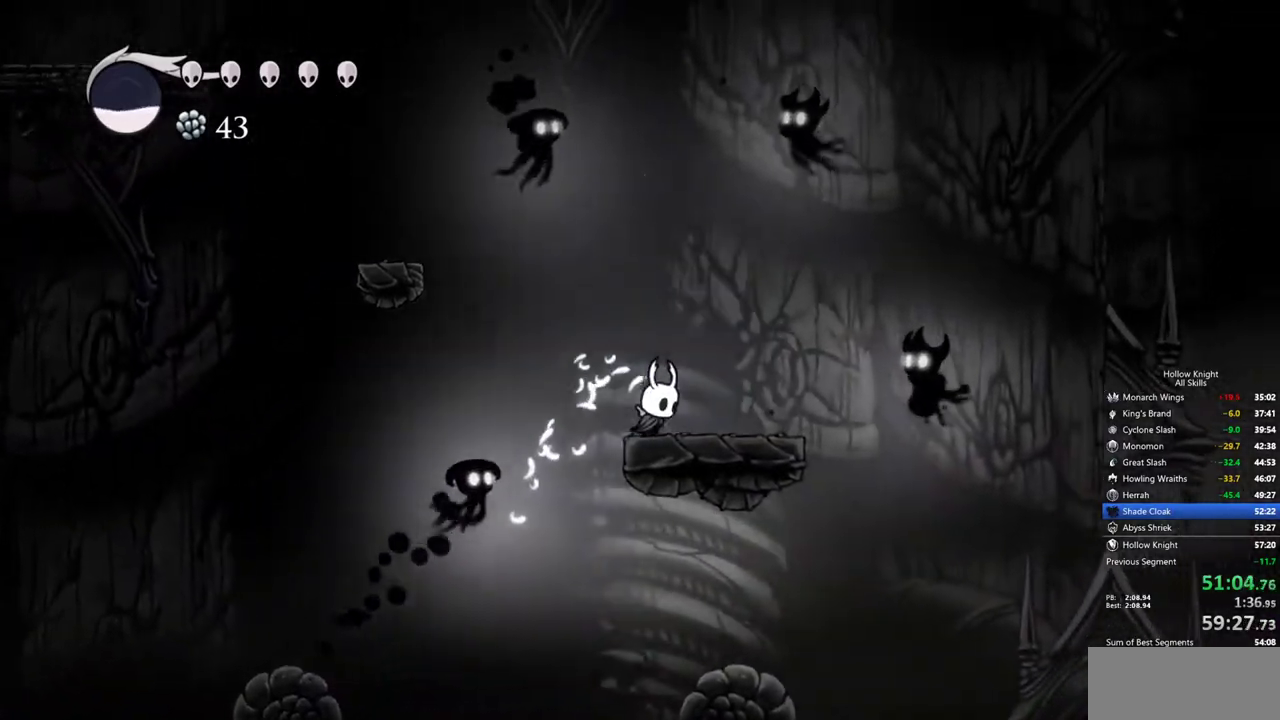
{"keys": ["down", "jump", "nail"], "events": [[84, "jump", "down"], [117, "right", "up"], [350, "down", "down"], [450, "nail", "down"]]}
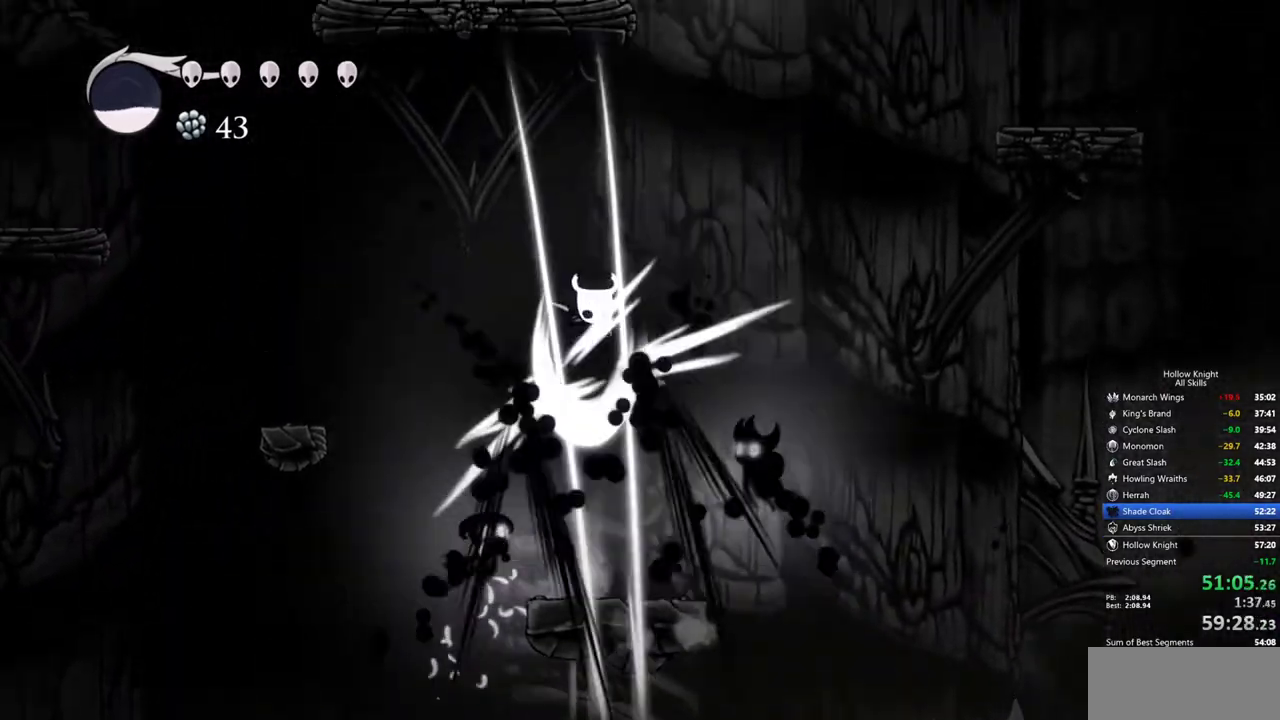
{"keys": ["jump"], "events": [[100, "jump", "up"], [134, "left", "down"], [234, "left", "up"], [234, "nail", "up"], [334, "down", "up"], [334, "jump", "down"]]}
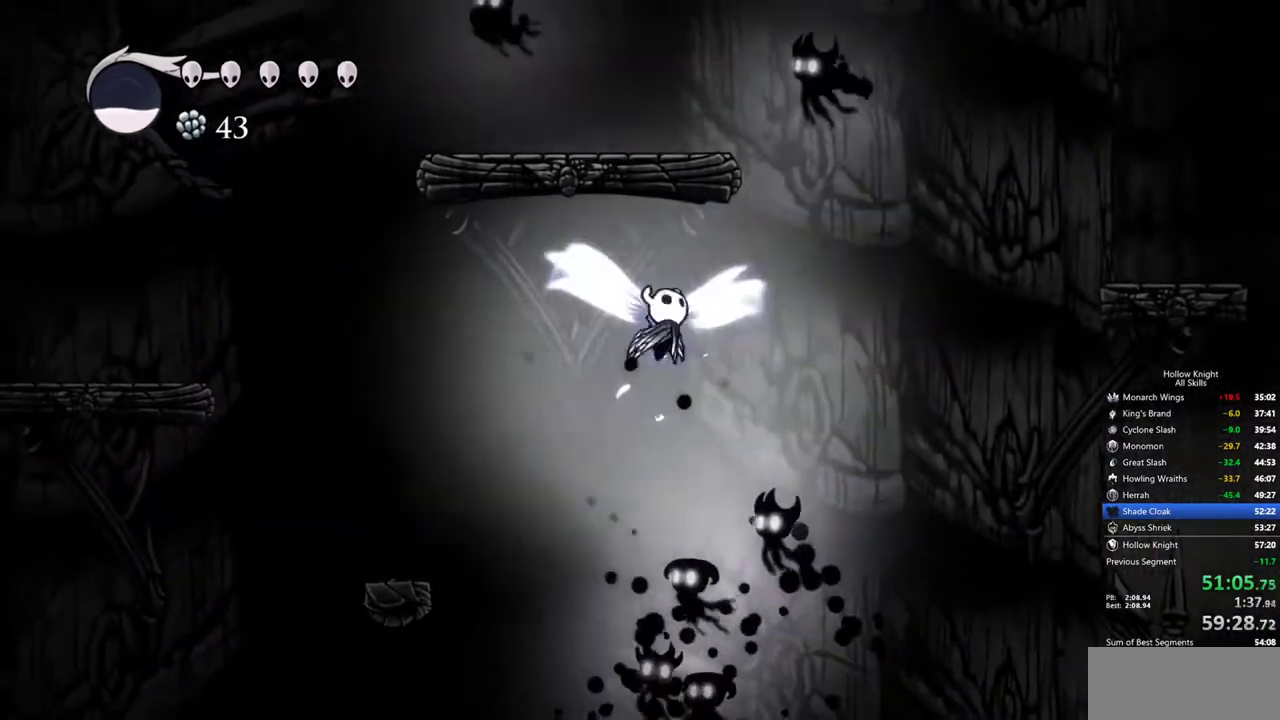
{"keys": ["right"], "events": [[17, "right", "down"], [200, "dash", "down"], [200, "jump", "up"], [434, "dash", "up"]]}
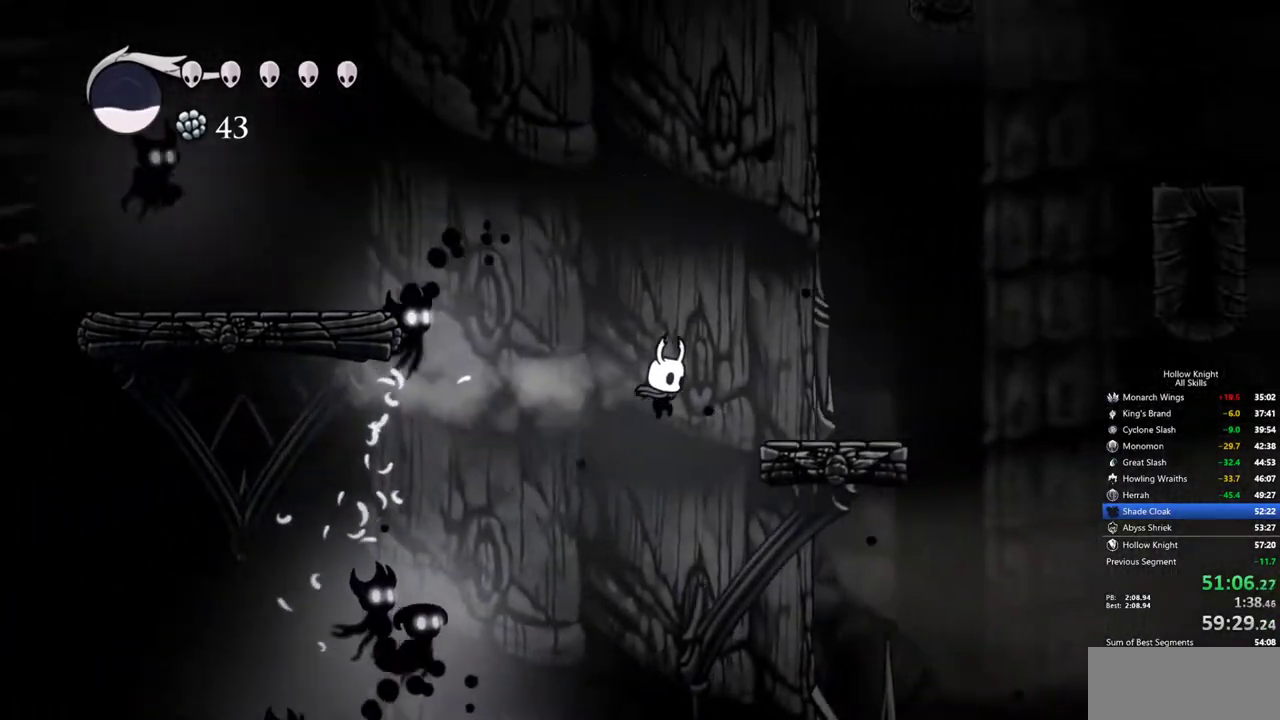
{"keys": ["jump", "left"], "events": [[350, "jump", "down"], [450, "left", "down"], [500, "right", "up"]]}
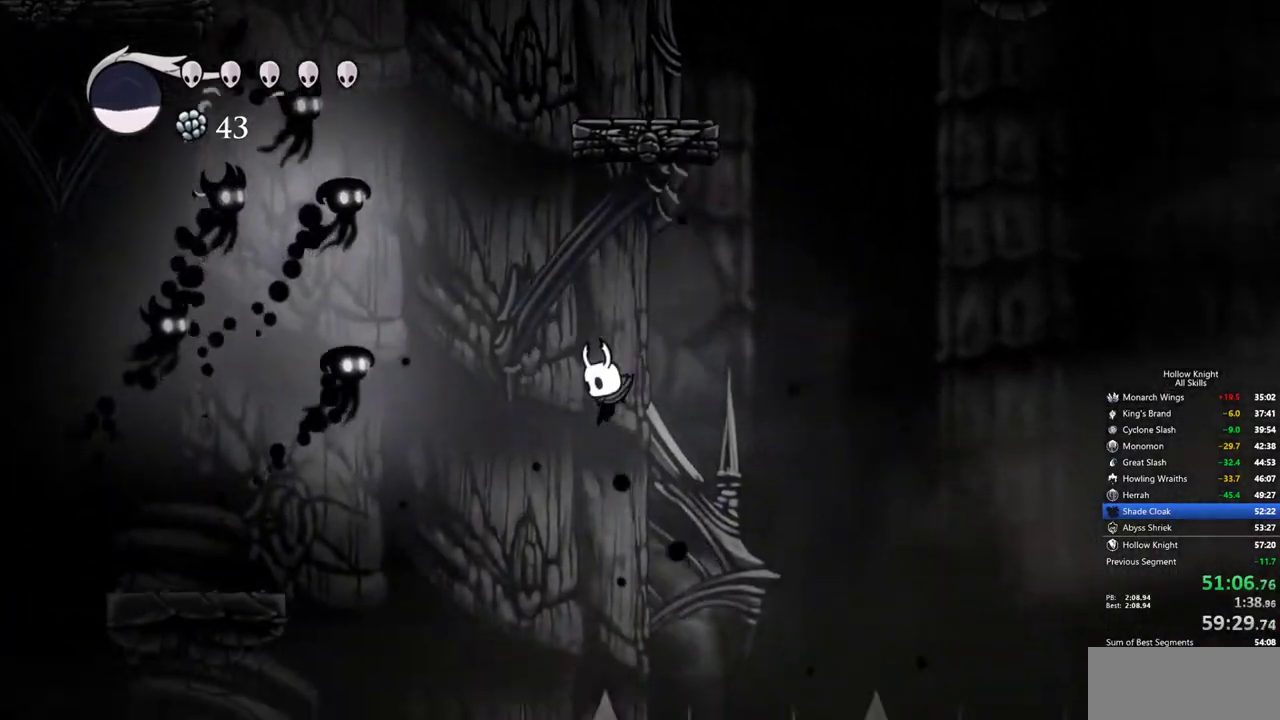
{"keys": ["left"], "events": [[50, "jump", "up"], [134, "dash", "down"], [234, "dash", "up"]]}
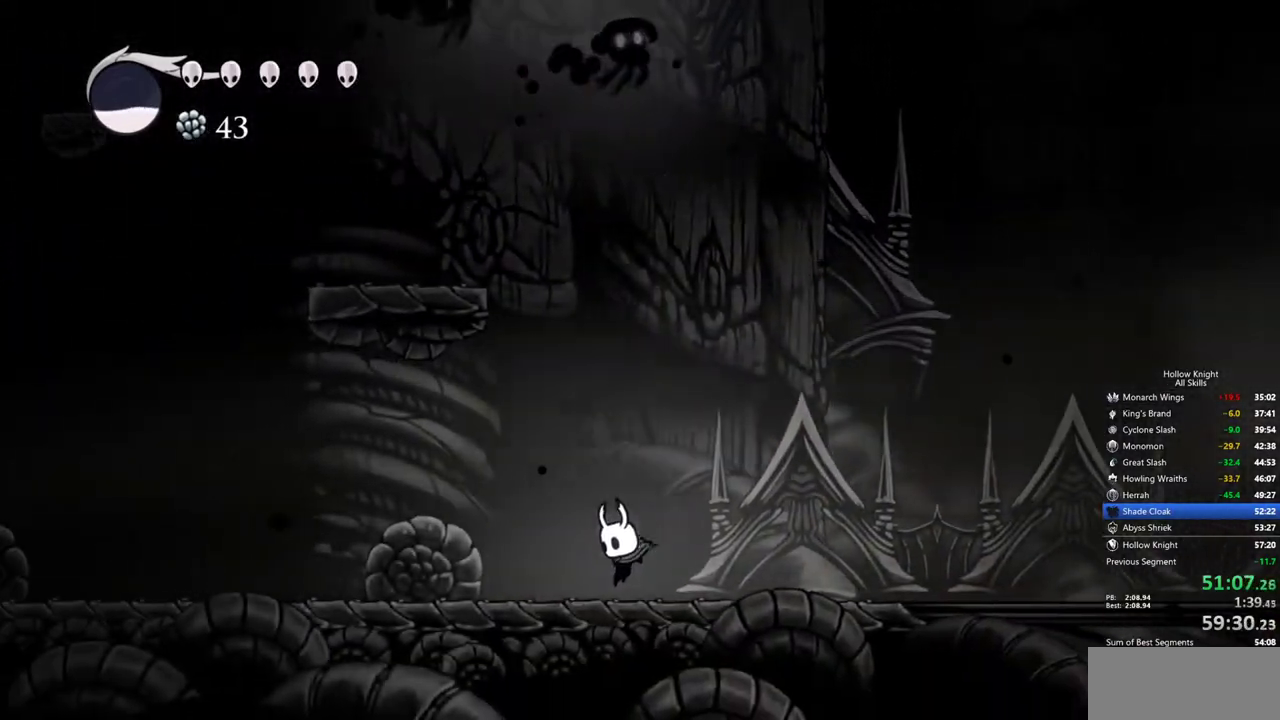
{"keys": ["left"], "events": []}
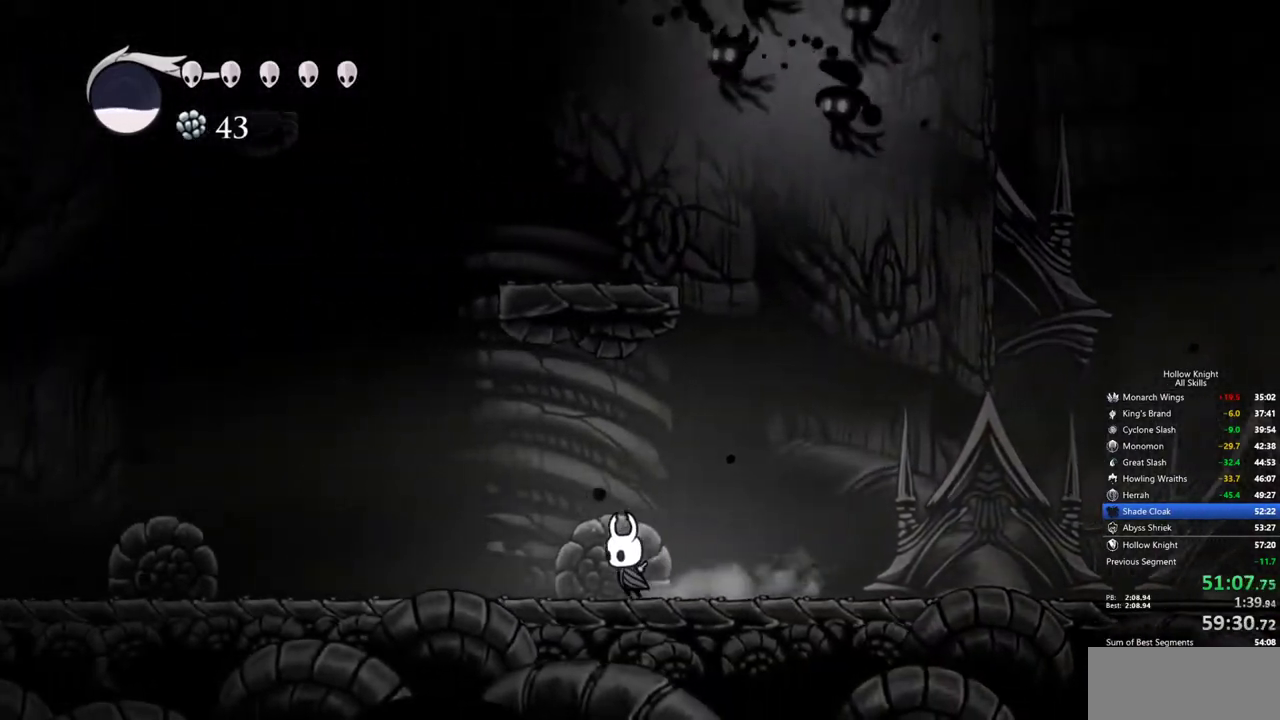
{"keys": ["jump", "left"], "events": [[167, "jump", "down"], [400, "jump", "up"], [500, "jump", "down"]]}
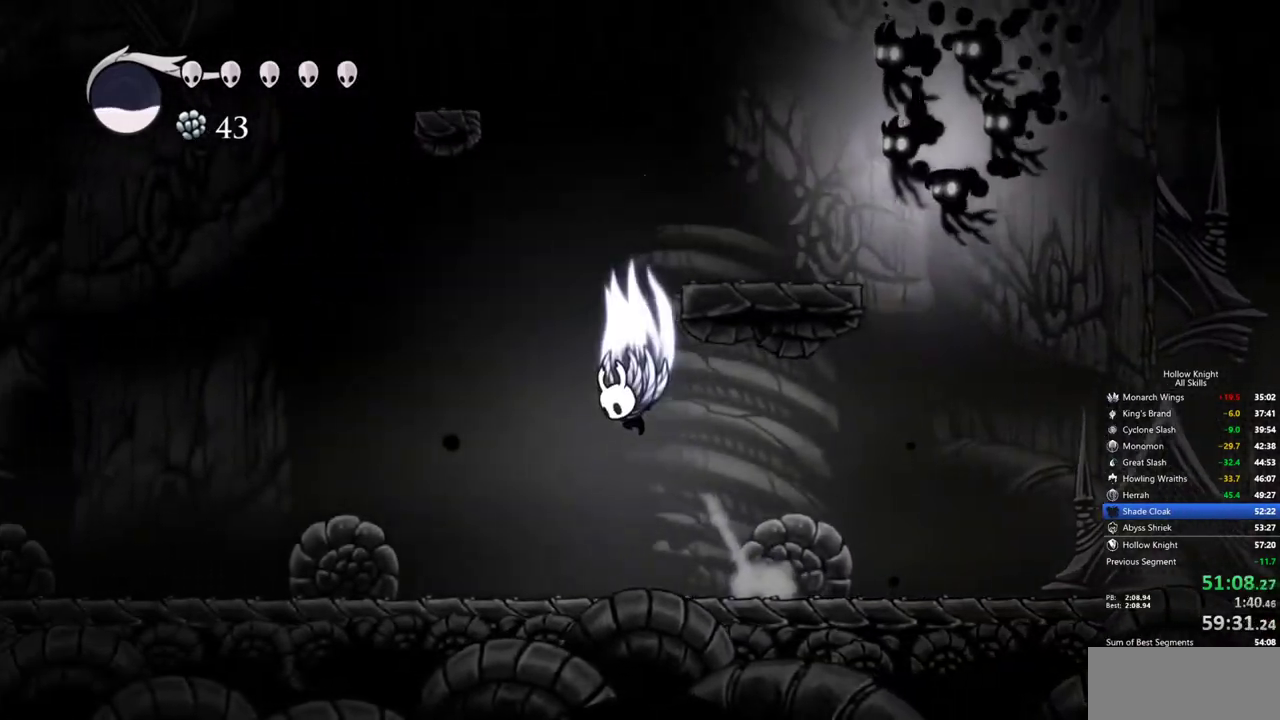
{"keys": ["jump", "left"], "events": [[84, "left", "up"], [84, "right", "down"], [284, "jump", "up"], [417, "jump", "down"], [417, "left", "down"], [467, "right", "up"]]}
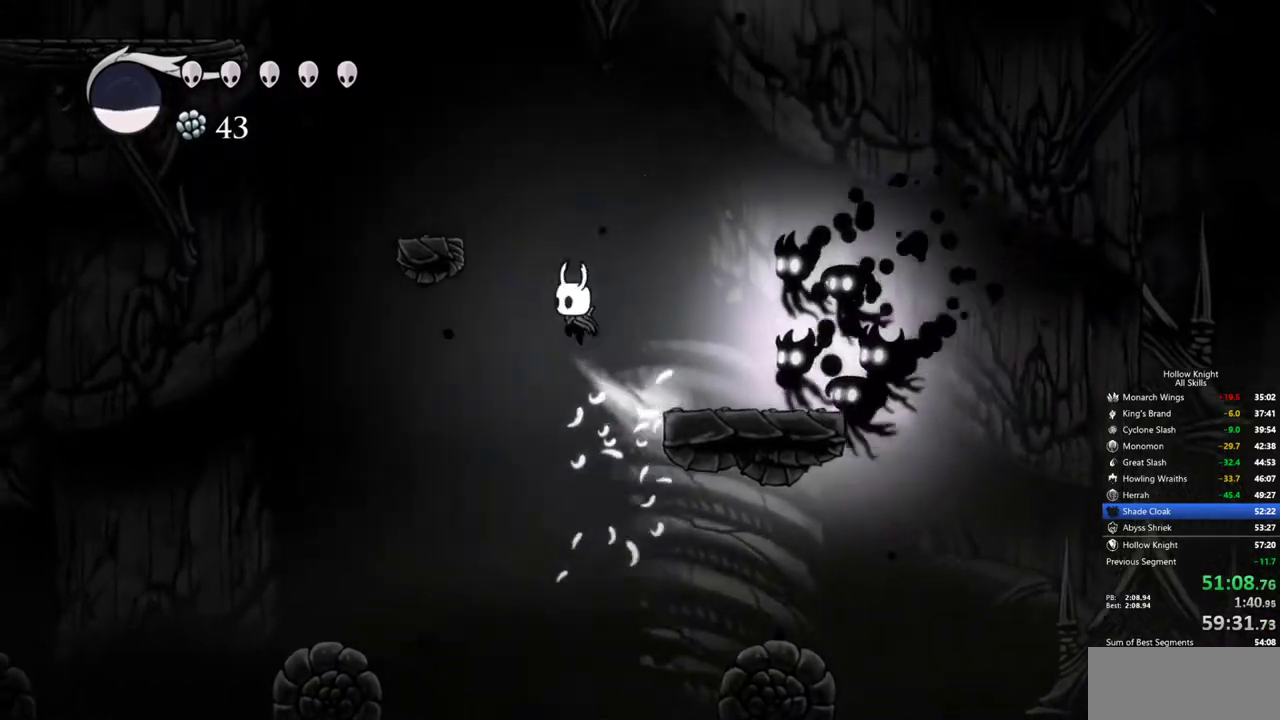
{"keys": ["left"], "events": [[150, "jump", "up"], [200, "jump", "down"], [200, "left", "up"], [300, "left", "down"], [384, "jump", "up"]]}
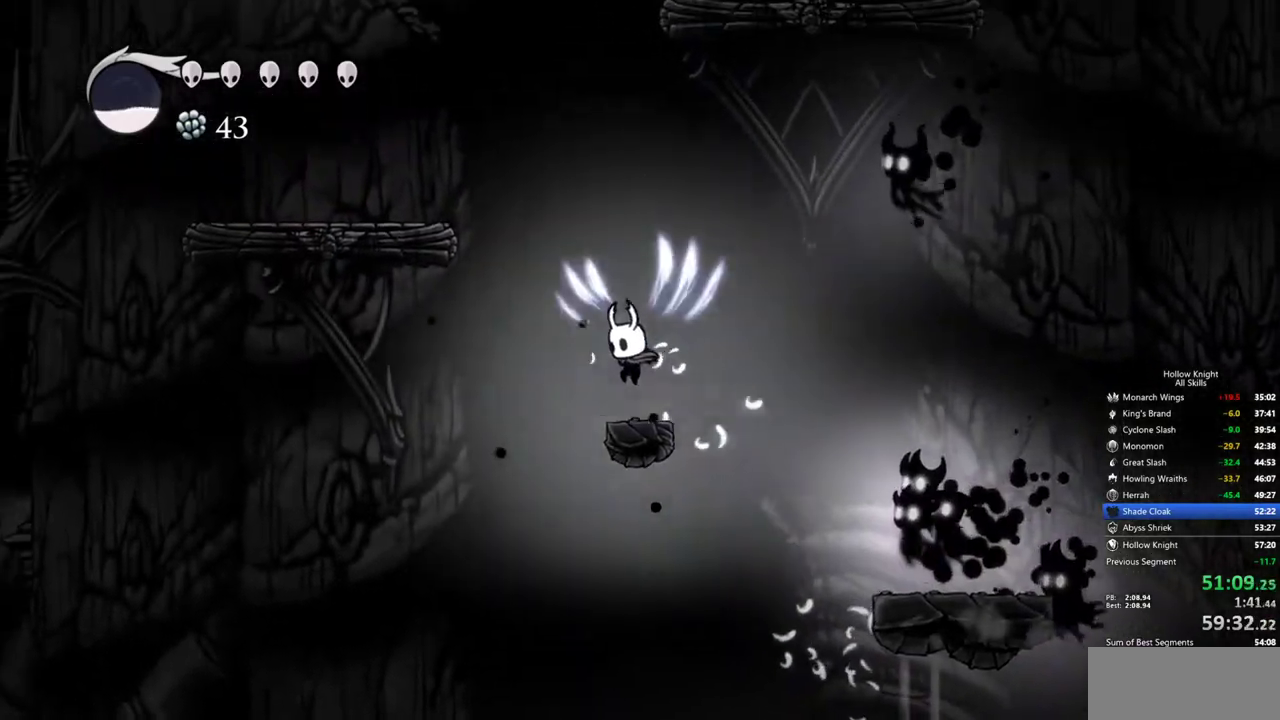
{"keys": ["jump", "left"], "events": [[34, "left", "up"], [167, "jump", "down"], [167, "left", "down"], [350, "left", "up"], [400, "jump", "up"], [450, "jump", "down"], [450, "left", "down"]]}
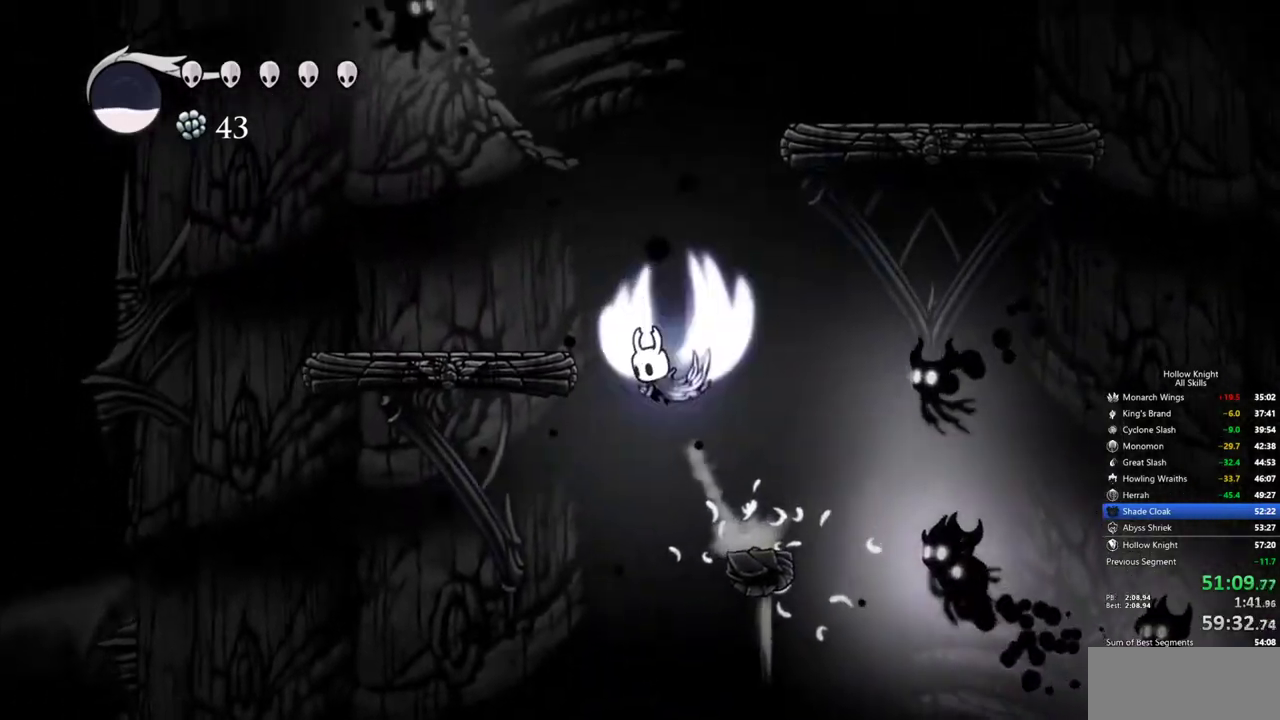
{"keys": ["jump", "right"], "events": [[184, "jump", "up"], [417, "left", "up"], [417, "right", "down"], [467, "jump", "down"]]}
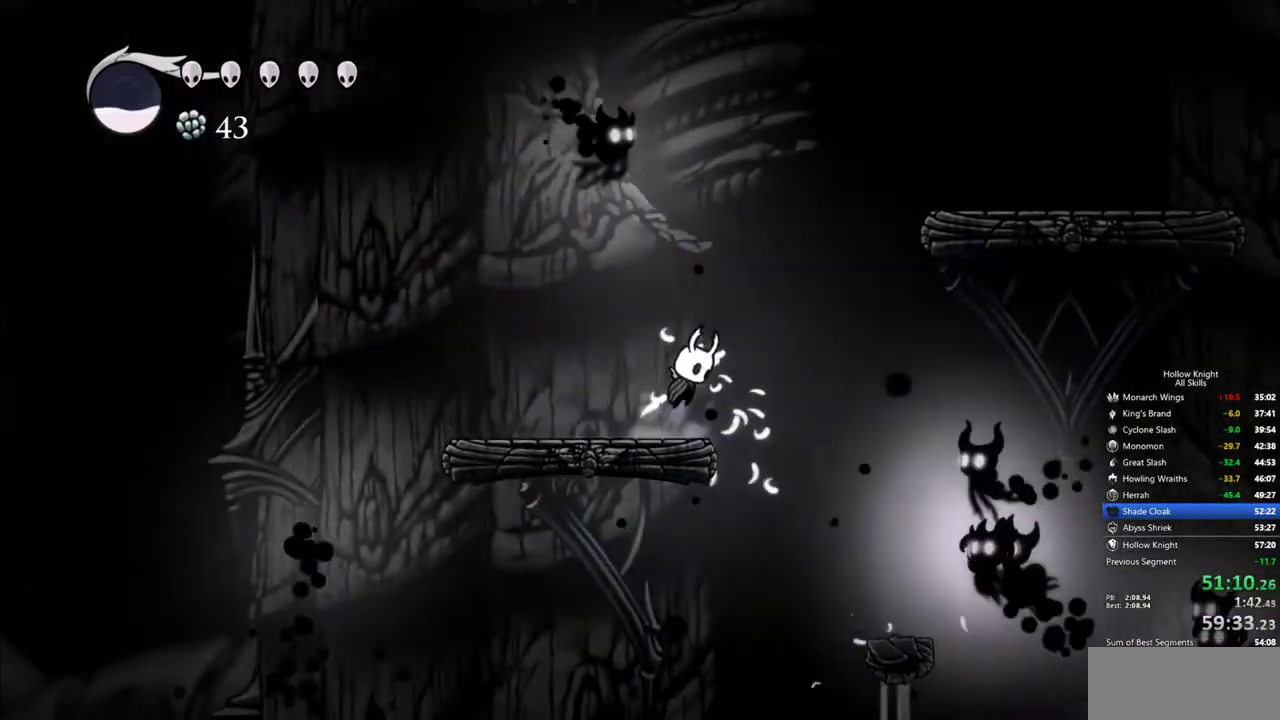
{"keys": ["jump", "right"], "events": [[200, "jump", "up"], [250, "jump", "down"]]}
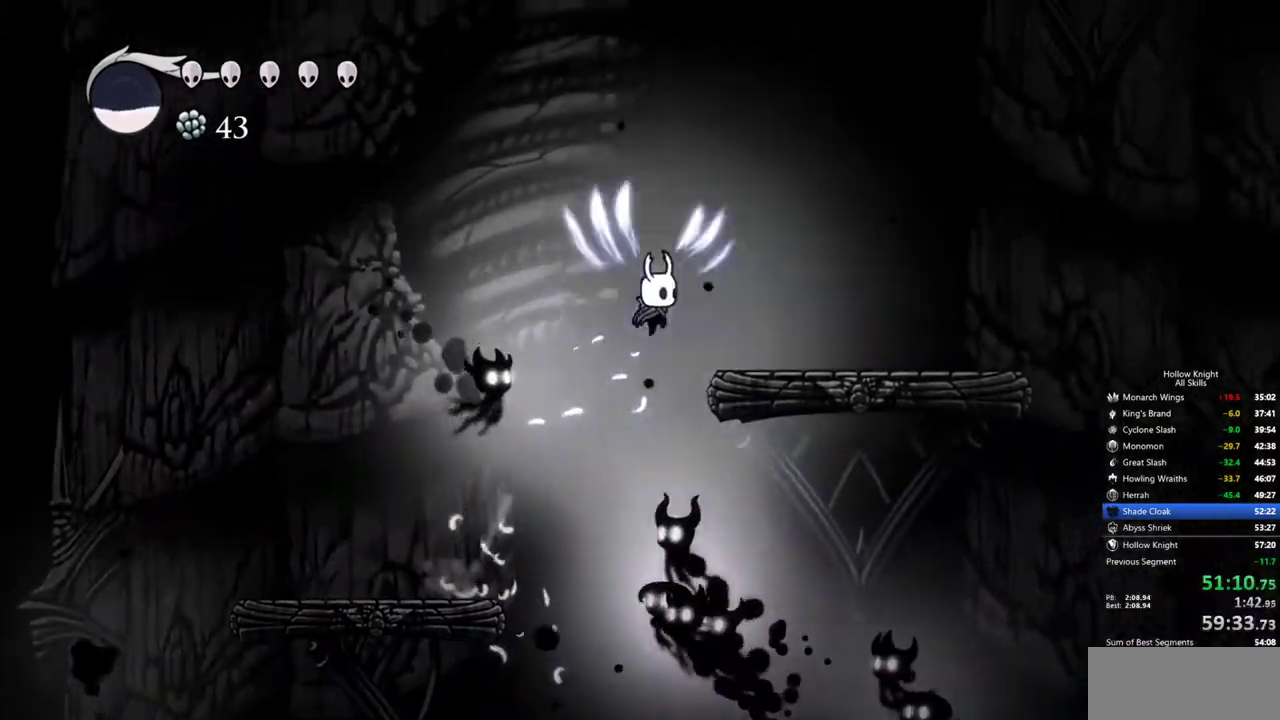
{"keys": ["right"], "events": [[67, "jump", "up"]]}
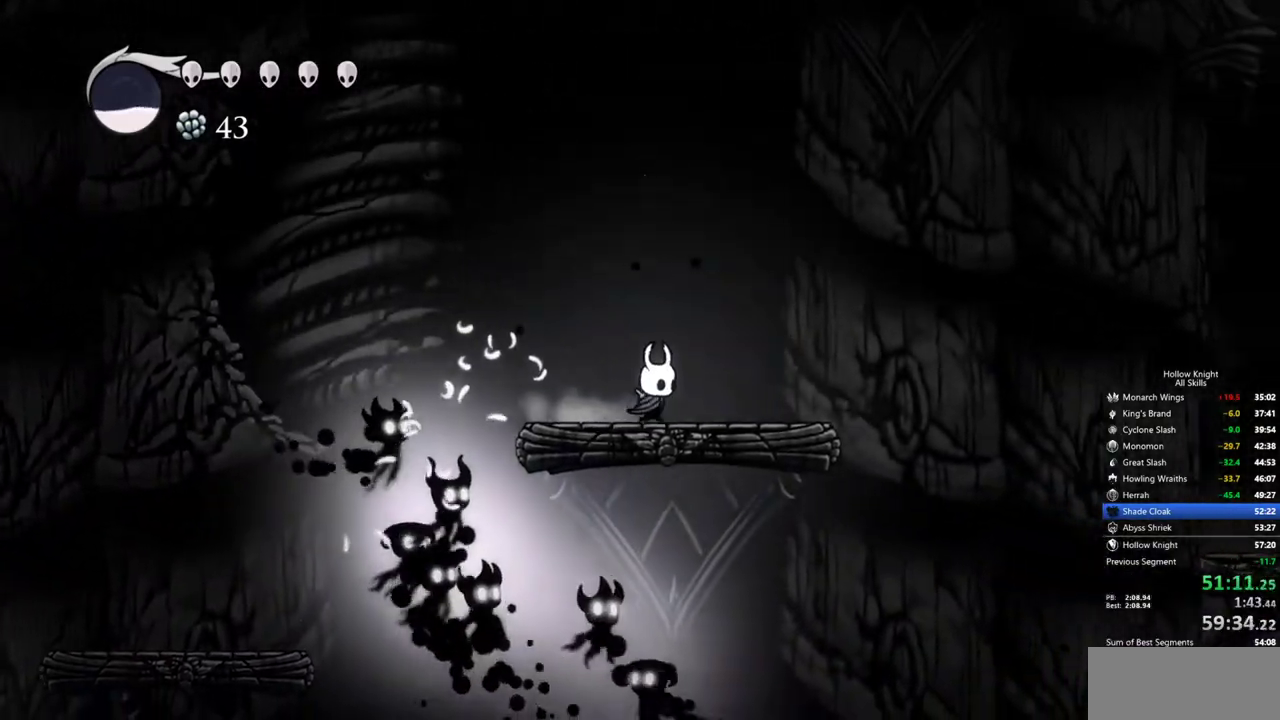
{"keys": ["jump"], "events": [[134, "right", "up"], [184, "jump", "down"]]}
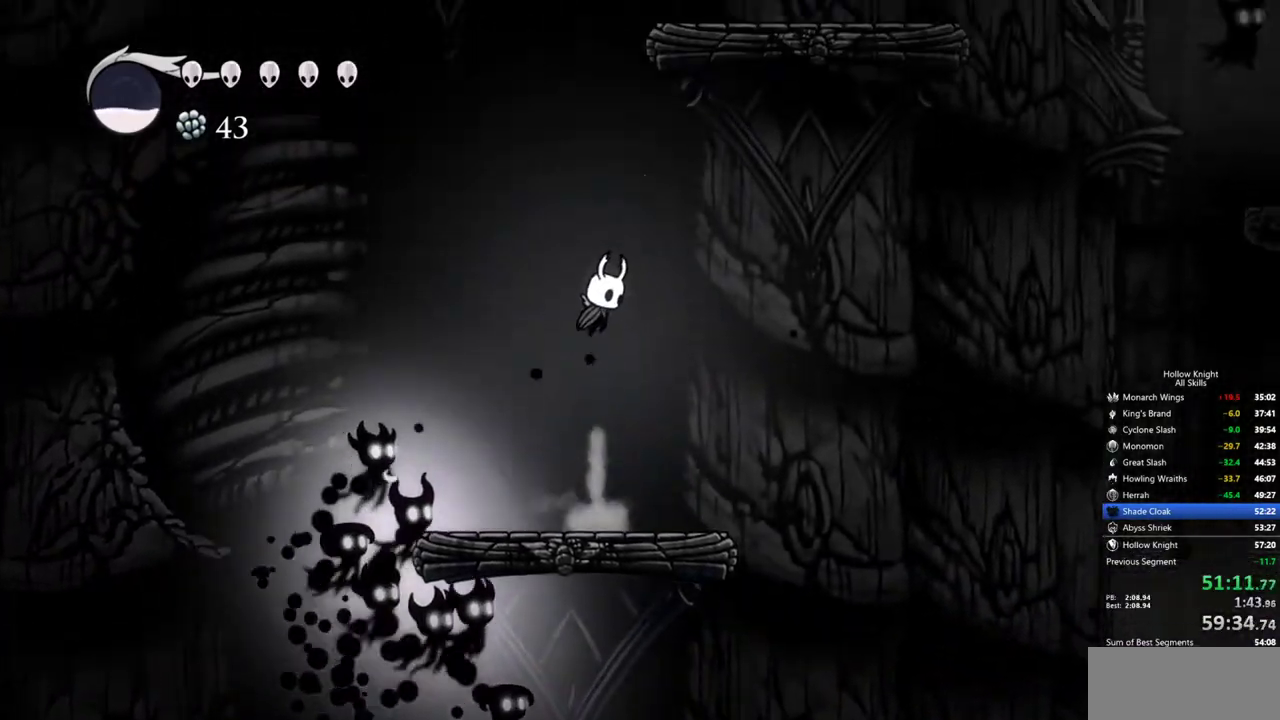
{"keys": ["down", "left"], "events": [[100, "jump", "up"], [150, "jump", "down"], [300, "left", "down"], [384, "down", "down"], [484, "jump", "up"]]}
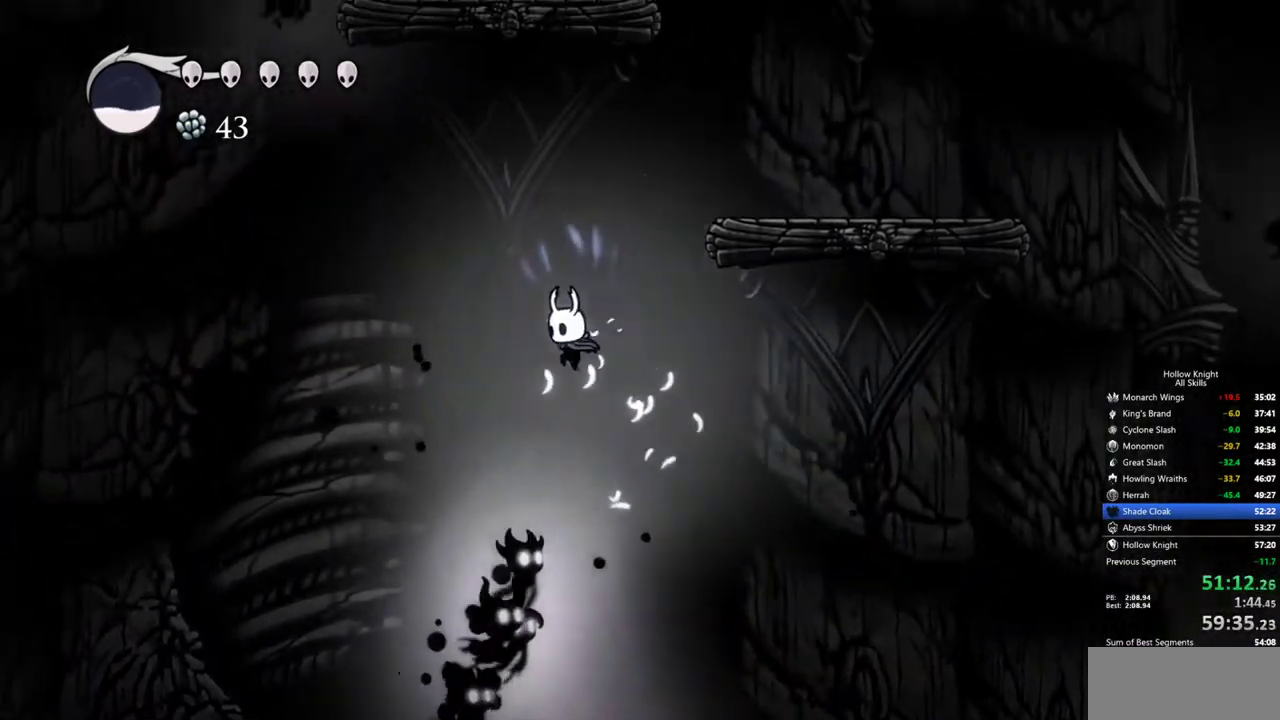
{"keys": ["right"], "events": [[84, "left", "up"], [217, "nail", "down"], [400, "nail", "up"], [450, "down", "up"], [500, "right", "down"]]}
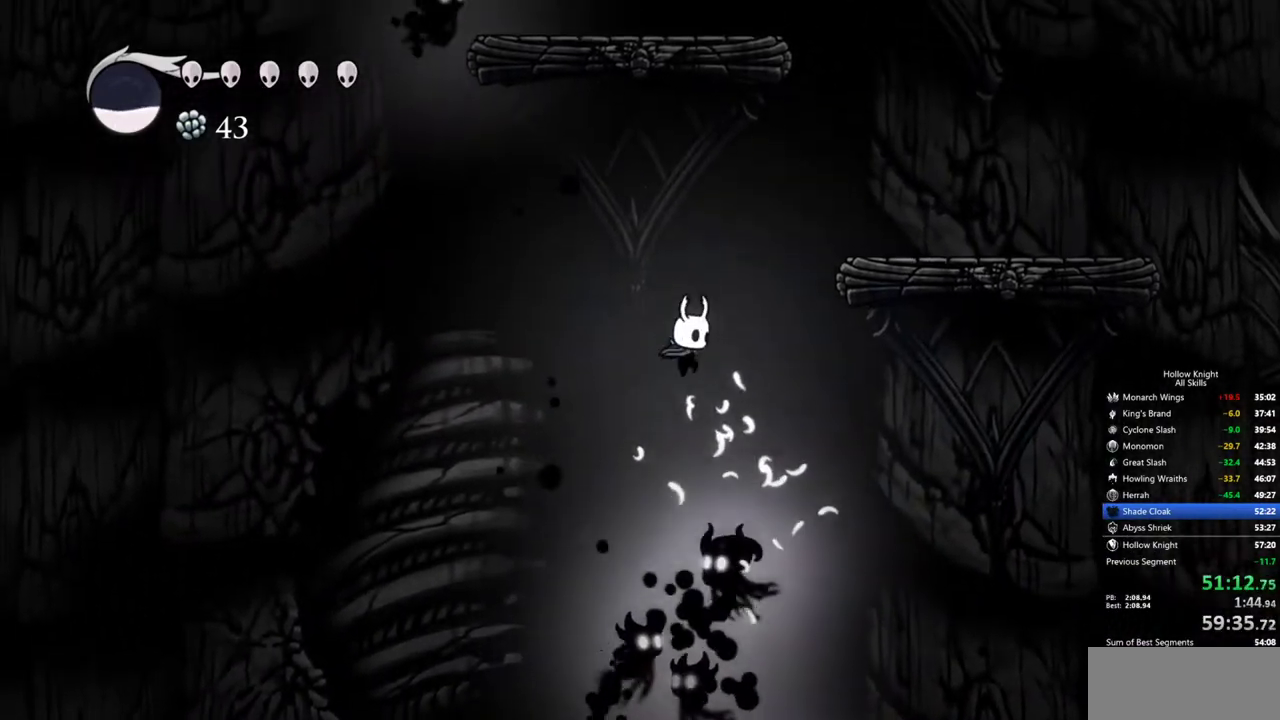
{"keys": ["right"], "events": [[50, "jump", "down"], [417, "jump", "up"]]}
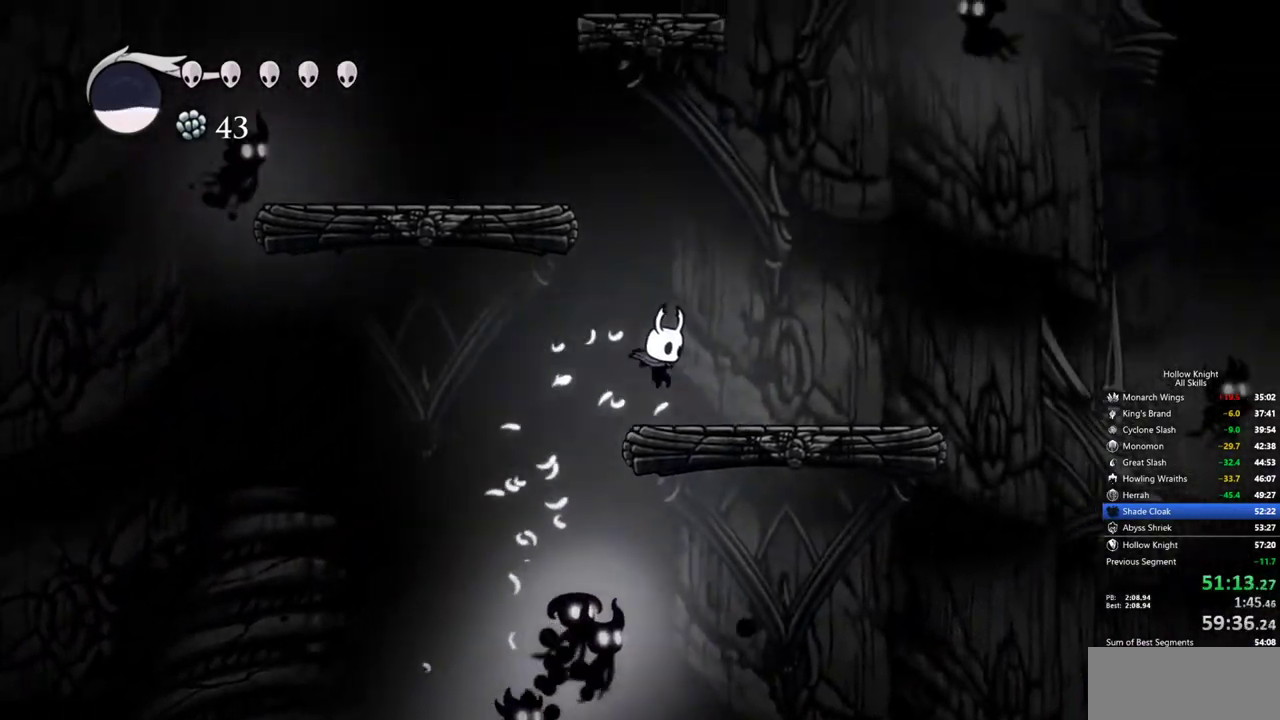
{"keys": ["jump", "left"], "events": [[150, "jump", "down"], [150, "right", "up"], [300, "left", "down"]]}
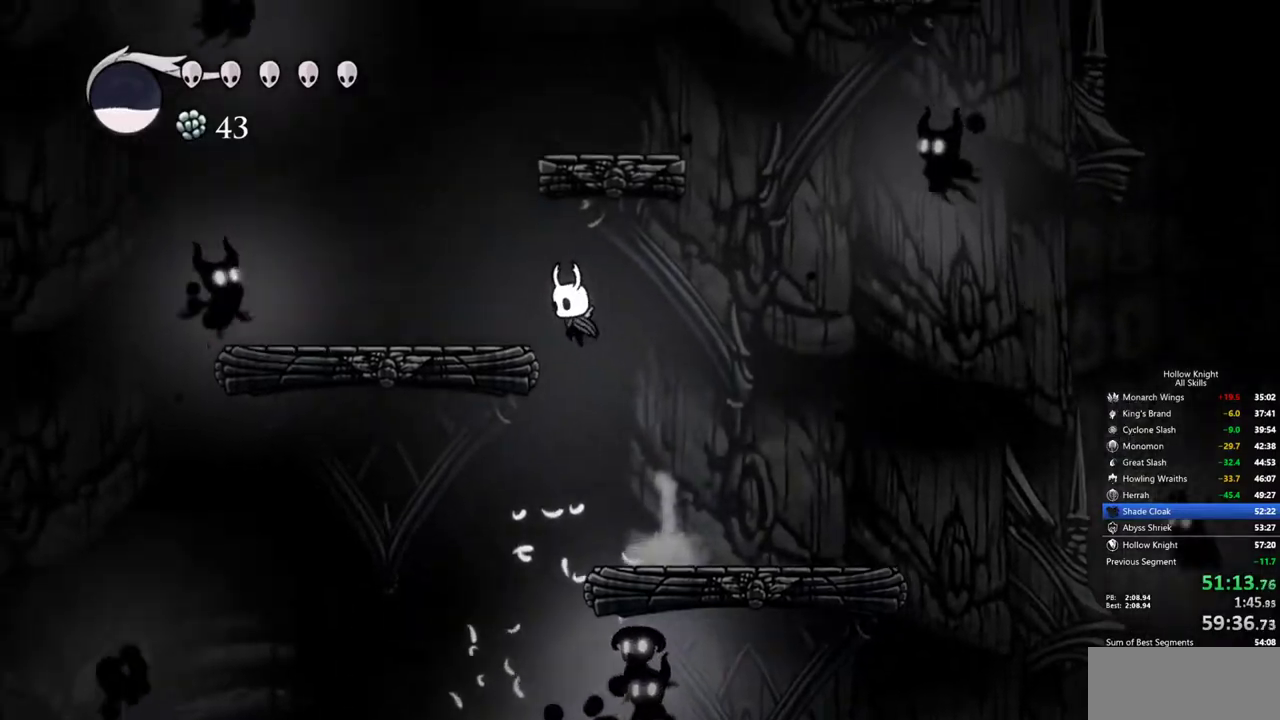
{"keys": ["jump", "left"], "events": [[167, "jump", "up"], [317, "jump", "down"], [350, "left", "up"], [450, "left", "down"]]}
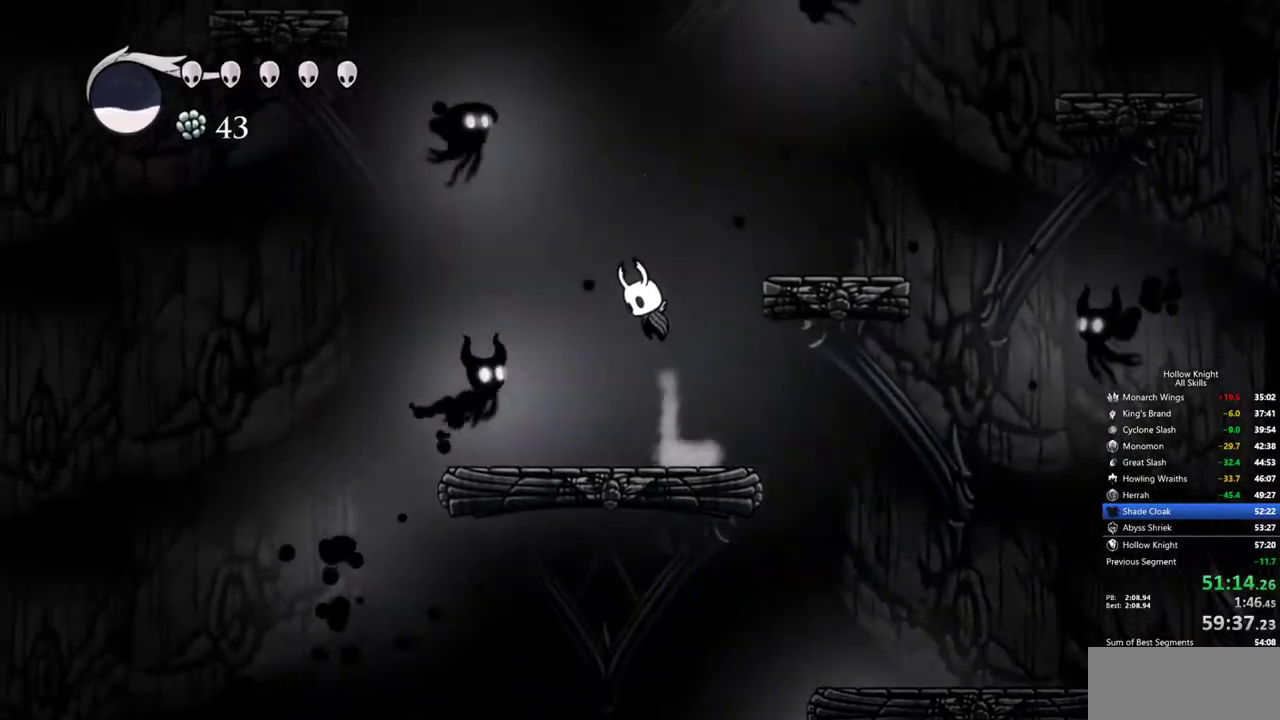
{"keys": ["down", "nail", "right"], "events": [[84, "down", "down"], [234, "jump", "up"], [234, "left", "up"], [284, "nail", "down"], [334, "right", "down"]]}
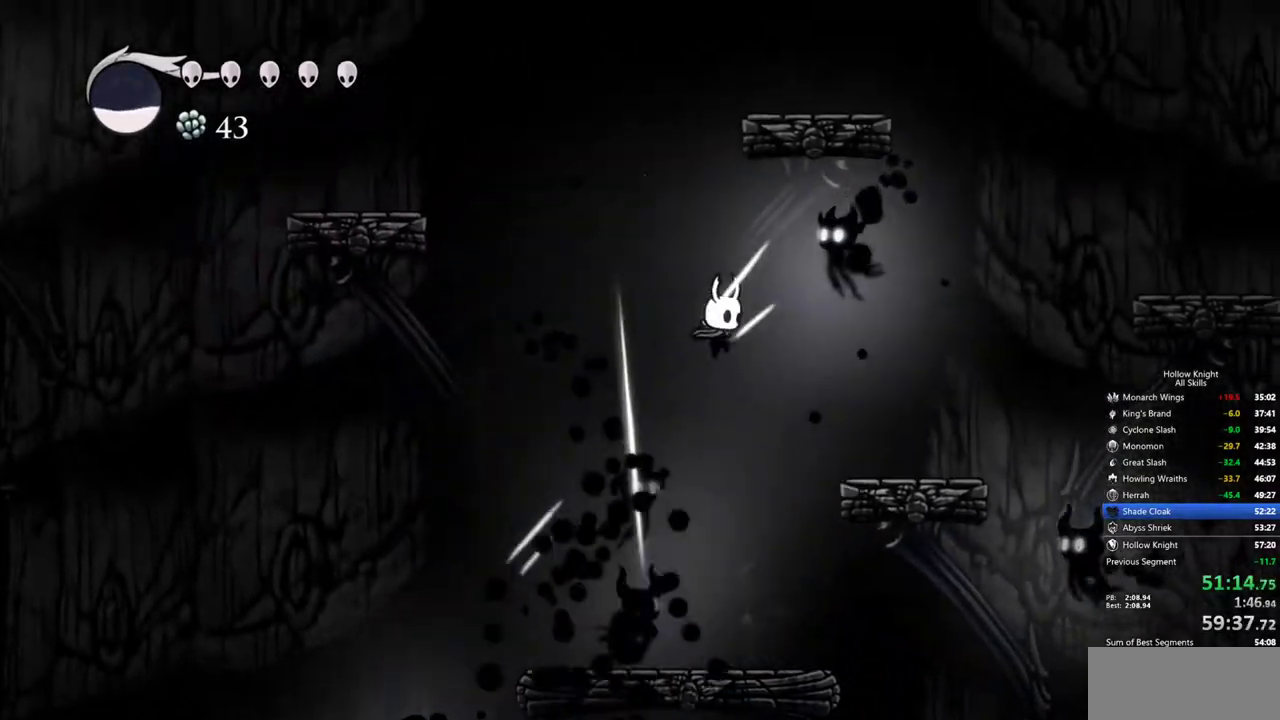
{"keys": ["dash", "jump", "left"], "events": [[17, "nail", "up"], [67, "left", "down"], [100, "jump", "down"], [100, "right", "up"], [150, "down", "up"], [484, "dash", "down"]]}
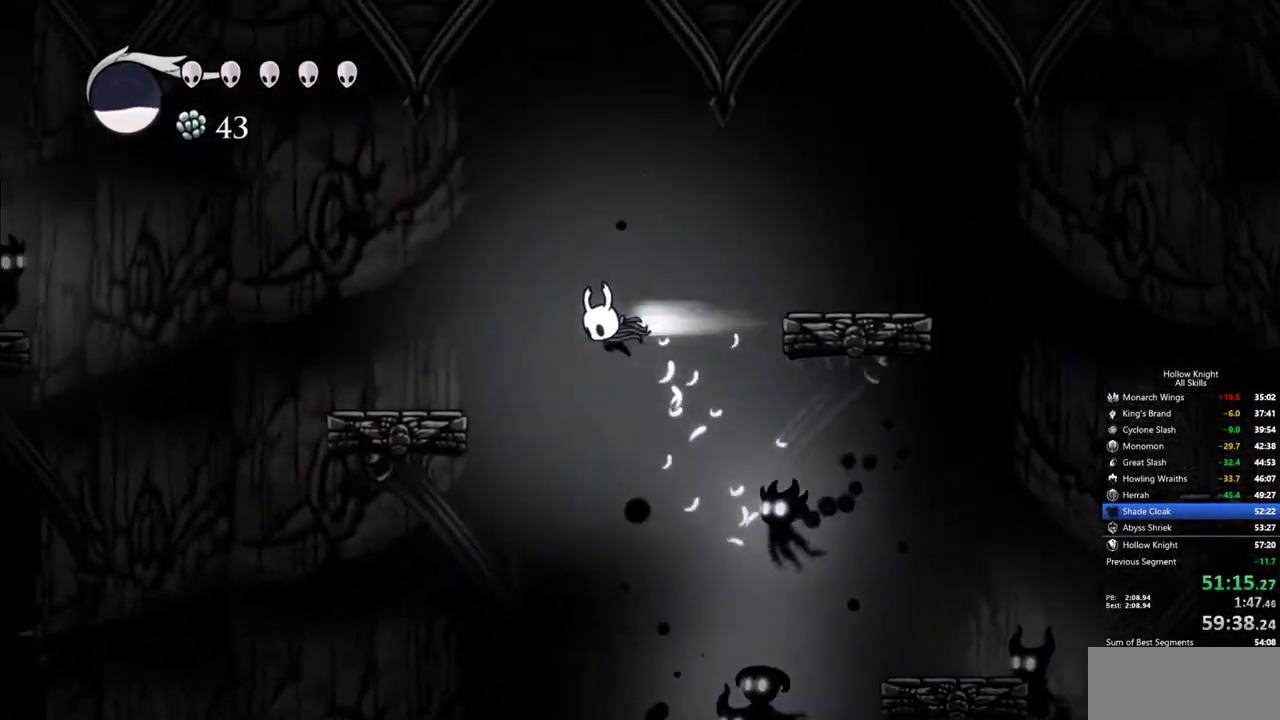
{"keys": ["left"], "events": [[34, "jump", "up"], [117, "dash", "up"], [167, "left", "up"], [400, "left", "down"]]}
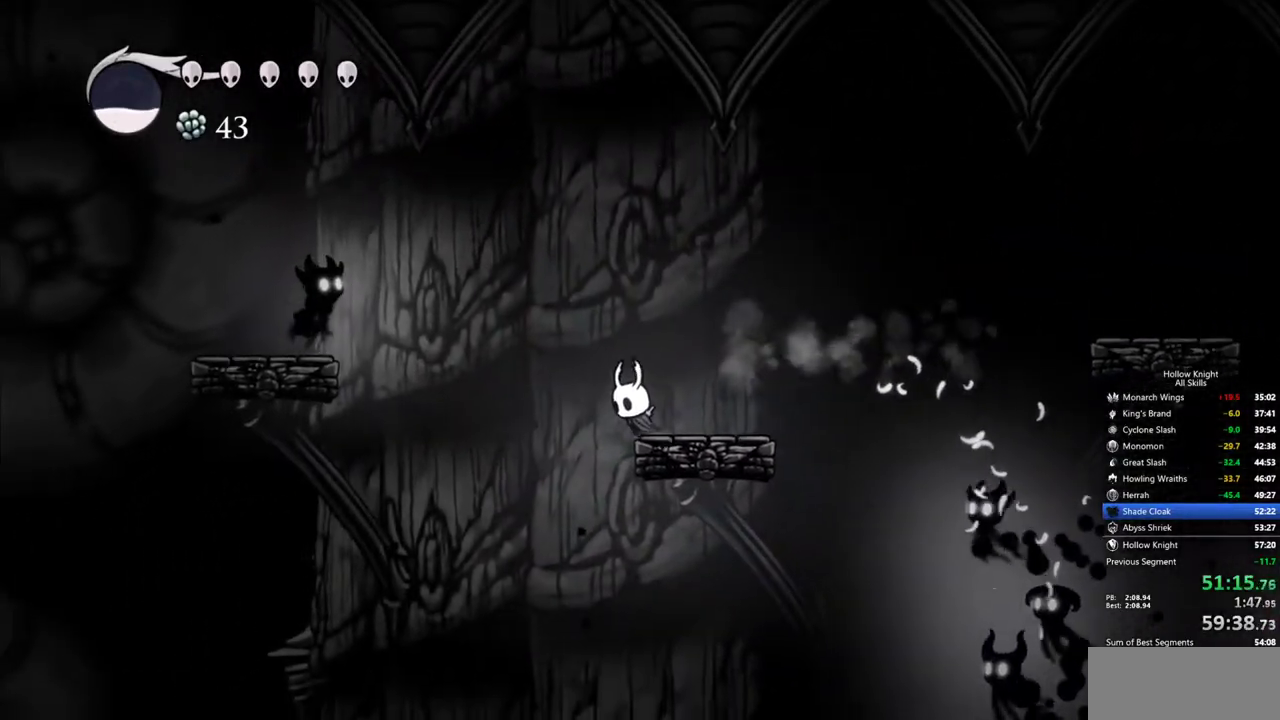
{"keys": ["jump", "left"], "events": [[50, "jump", "down"], [134, "left", "up"], [284, "jump", "up"], [284, "left", "down"], [317, "jump", "down"]]}
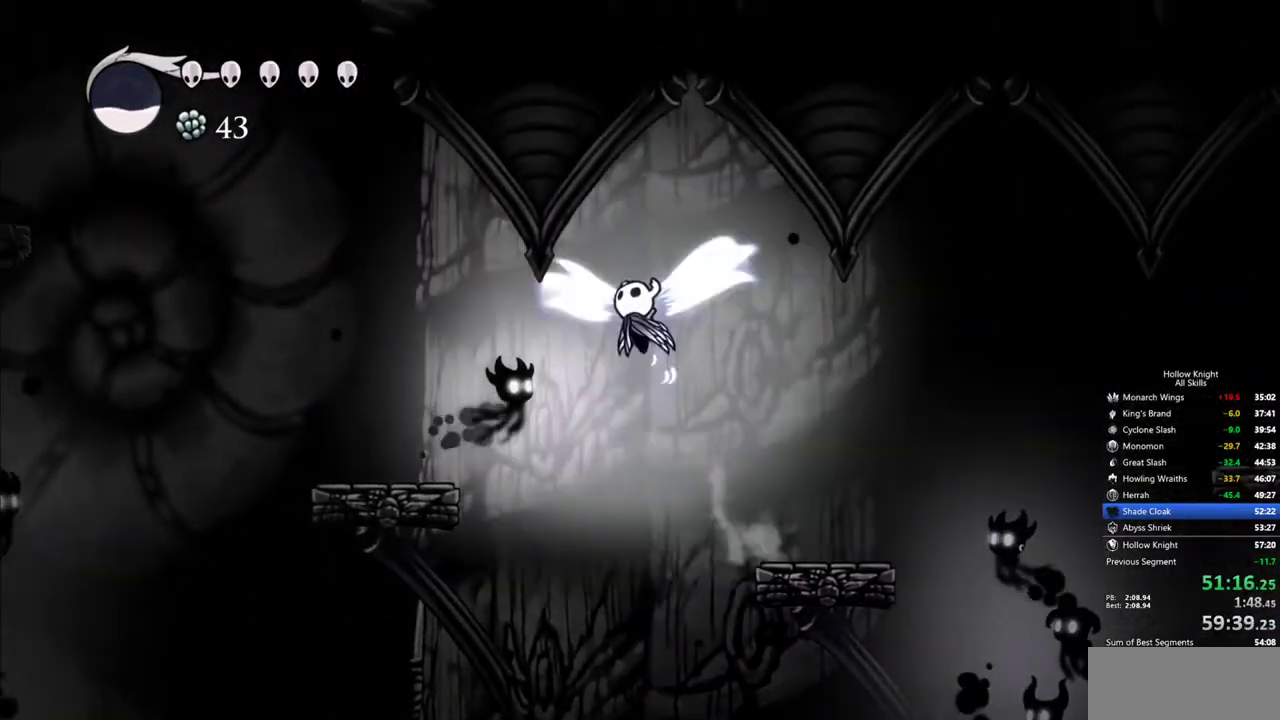
{"keys": [], "events": [[100, "dash", "down"], [100, "jump", "up"], [200, "dash", "up"], [384, "left", "up"]]}